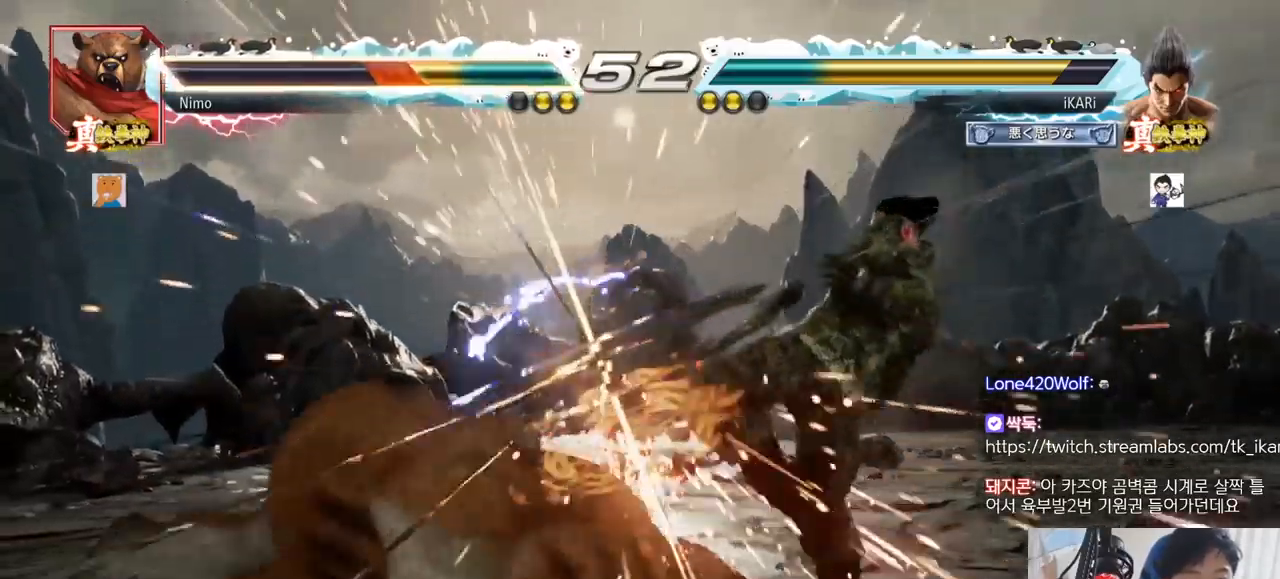
Gameplay with a controller (arcade stick); each line is a JSON object with the inputs held at the frame after it. "events" lists button and stick changes between this image and that frame as [ms after this image, input, new state], when the widget could be followed in between. Not read: L3 R3.
{"buttons": [], "left_stick": "right", "events": [[117, "left_stick", "center"], [317, "left_stick", "right"], [367, "left_stick", "center"], [451, "left_stick", "right"]]}
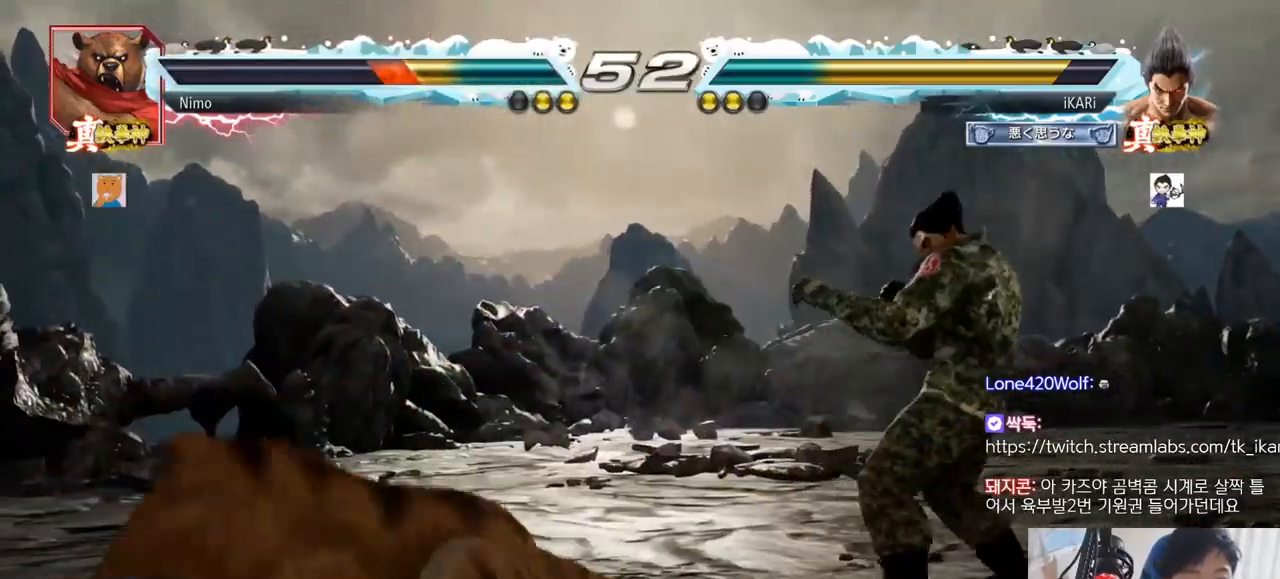
{"buttons": [], "left_stick": "right", "events": [[50, "left_stick", "center"], [167, "left_stick", "down-left"], [384, "left_stick", "center"], [484, "left_stick", "right"]]}
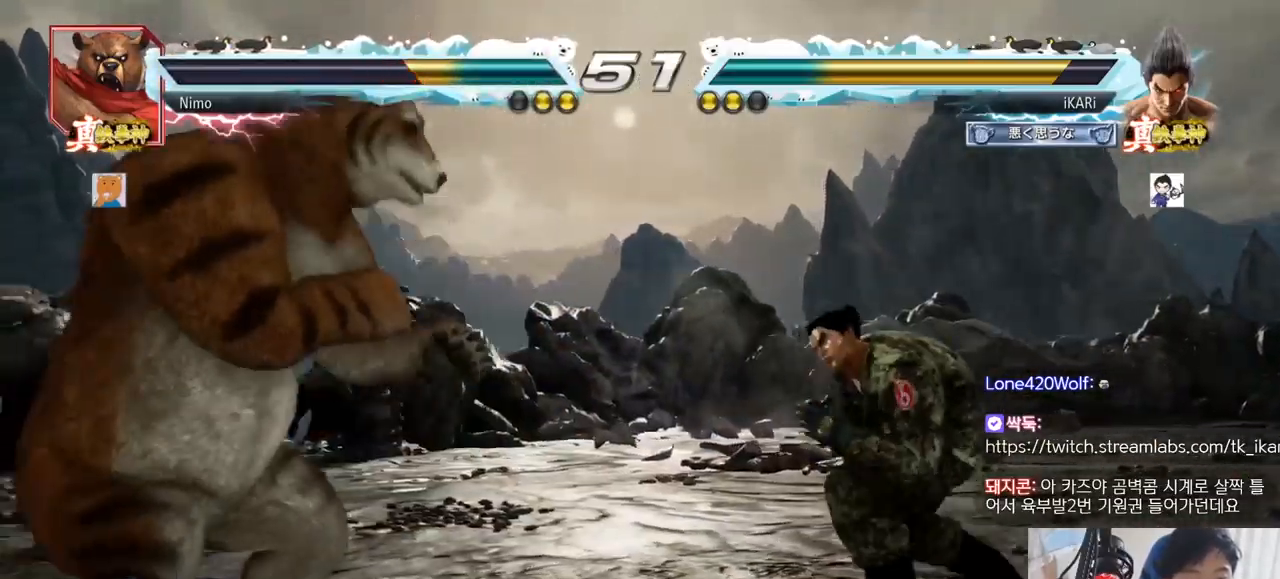
{"buttons": [], "left_stick": "center", "events": [[84, "left_stick", "center"], [134, "left_stick", "right"], [217, "left_stick", "center"], [301, "left_stick", "right"], [367, "left_stick", "center"]]}
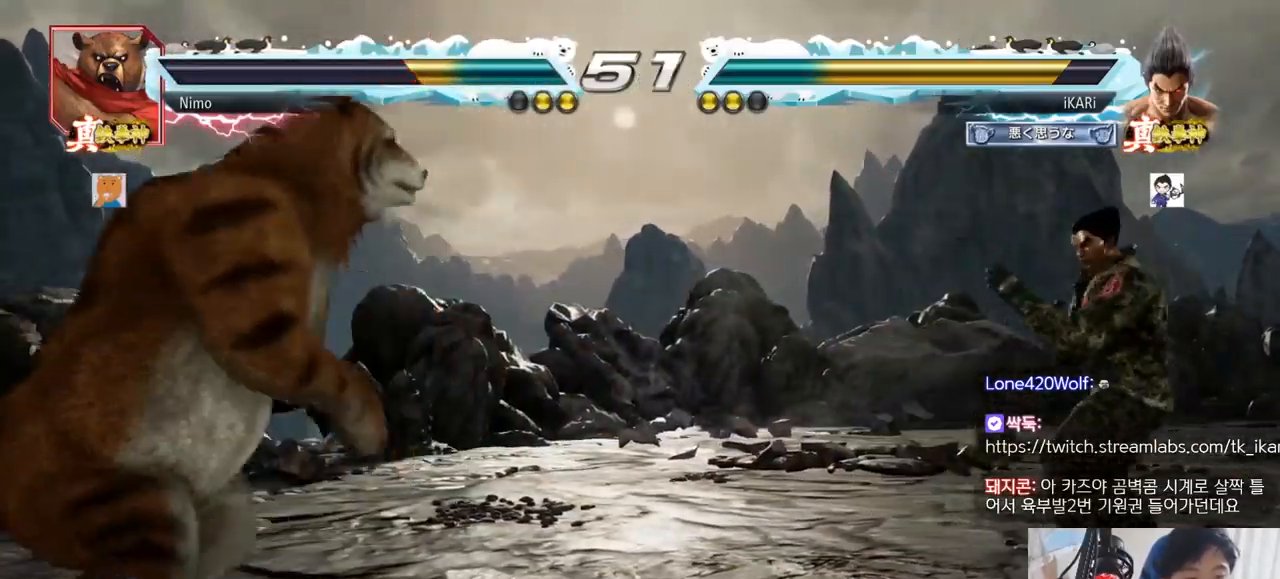
{"buttons": [], "left_stick": "right"}
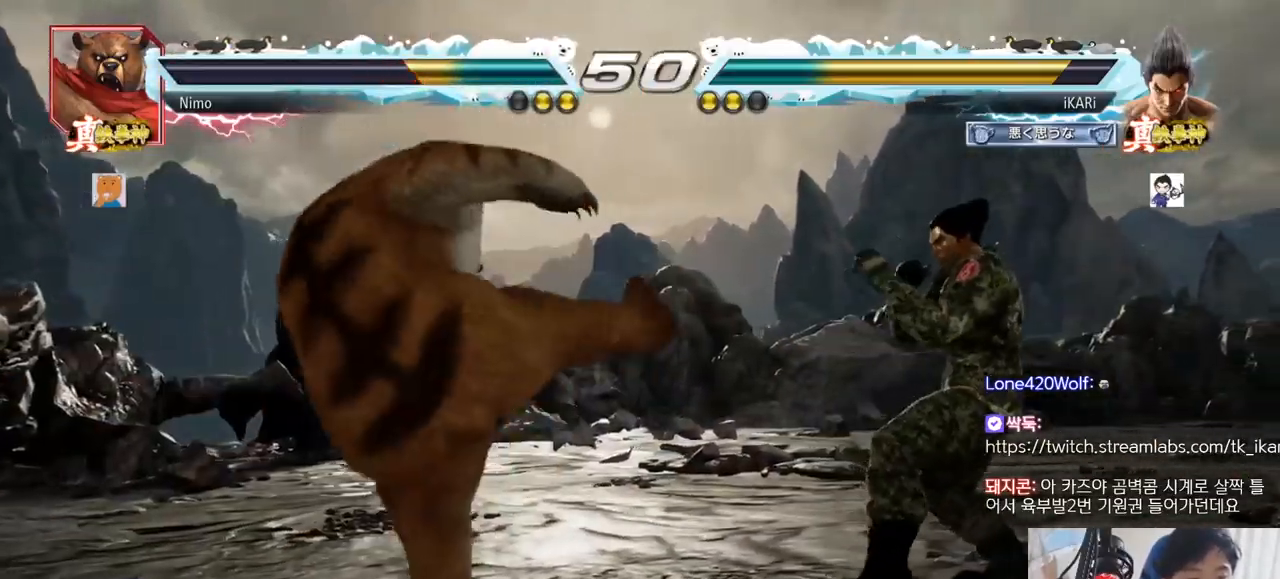
{"buttons": [], "left_stick": "down-left", "events": [[167, "left_stick", "center"], [284, "left_stick", "down-left"], [301, "CROSS", "down"], [367, "CROSS", "up"], [384, "TRIANGLE", "down"], [401, "TRIANGLE", "up"], [434, "TRIANGLE", "down"], [484, "TRIANGLE", "up"]]}
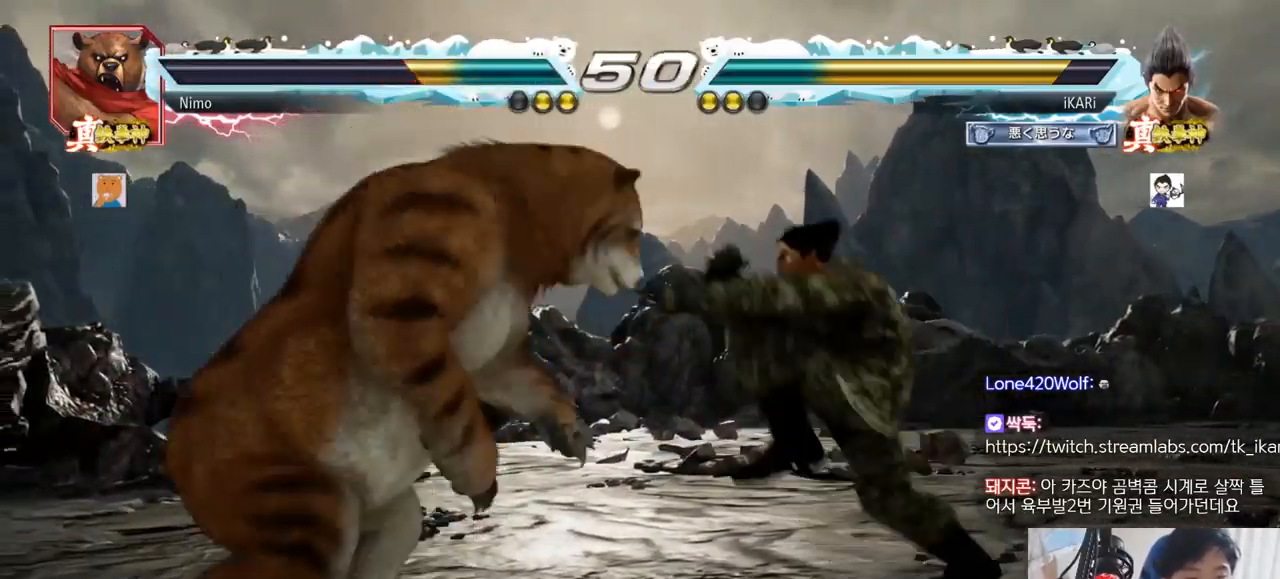
{"buttons": [], "left_stick": "center", "events": [[33, "TRIANGLE", "down"], [50, "left_stick", "center"], [100, "TRIANGLE", "up"]]}
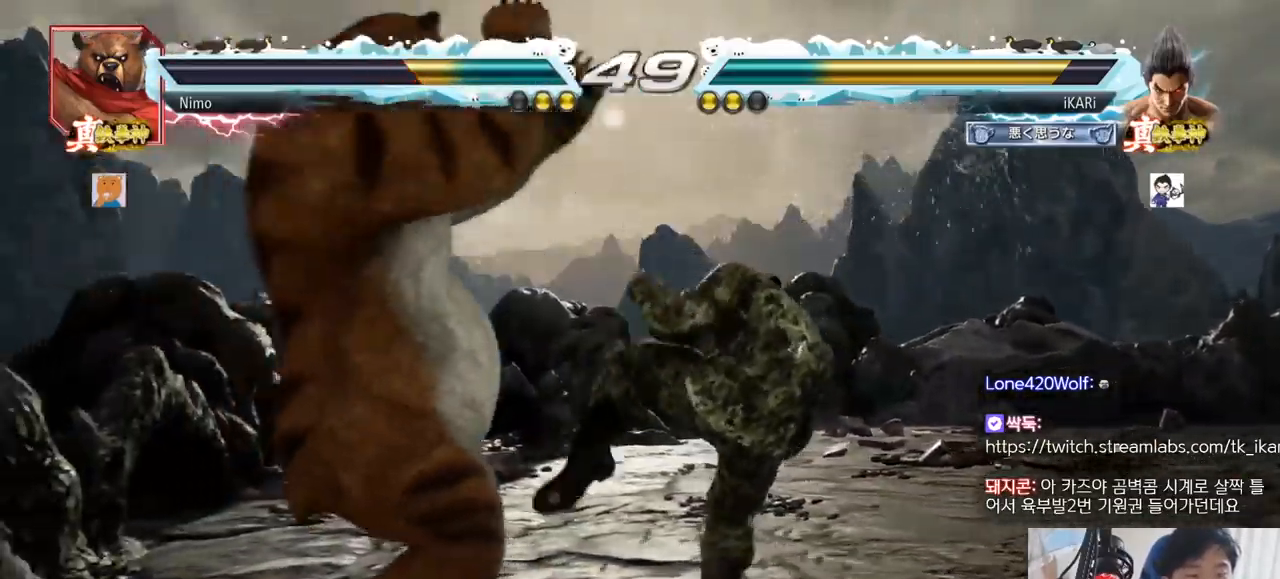
{"buttons": [], "left_stick": "right", "events": [[167, "left_stick", "right"], [217, "left_stick", "center"], [301, "left_stick", "right"]]}
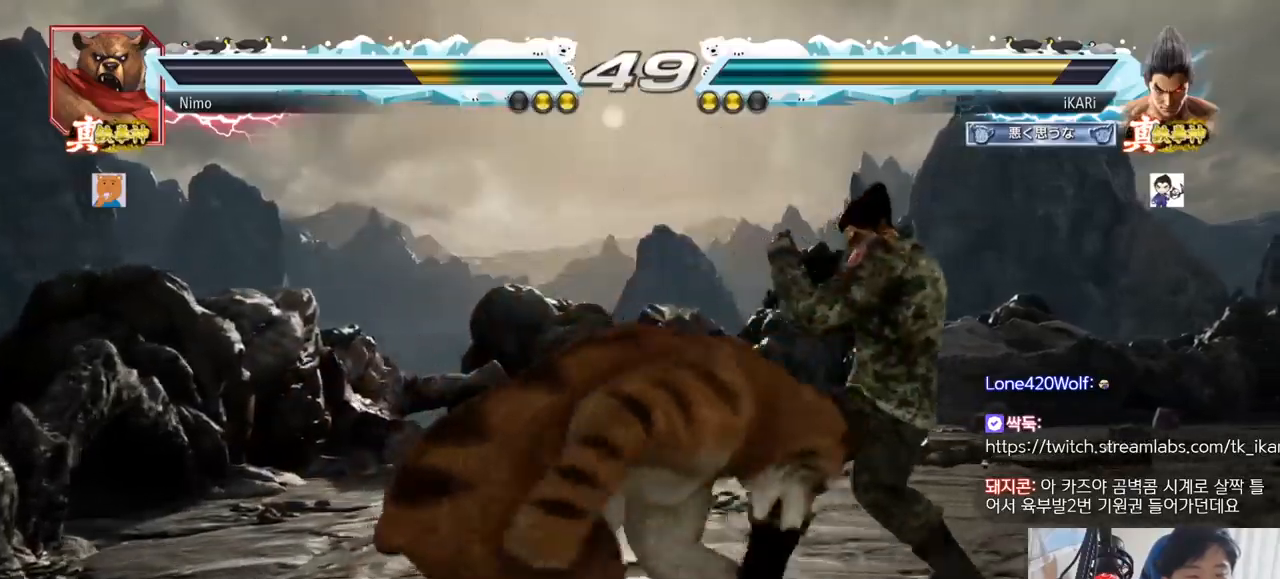
{"buttons": [], "left_stick": "left", "events": [[384, "left_stick", "left"], [434, "left_stick", "center"], [500, "left_stick", "left"]]}
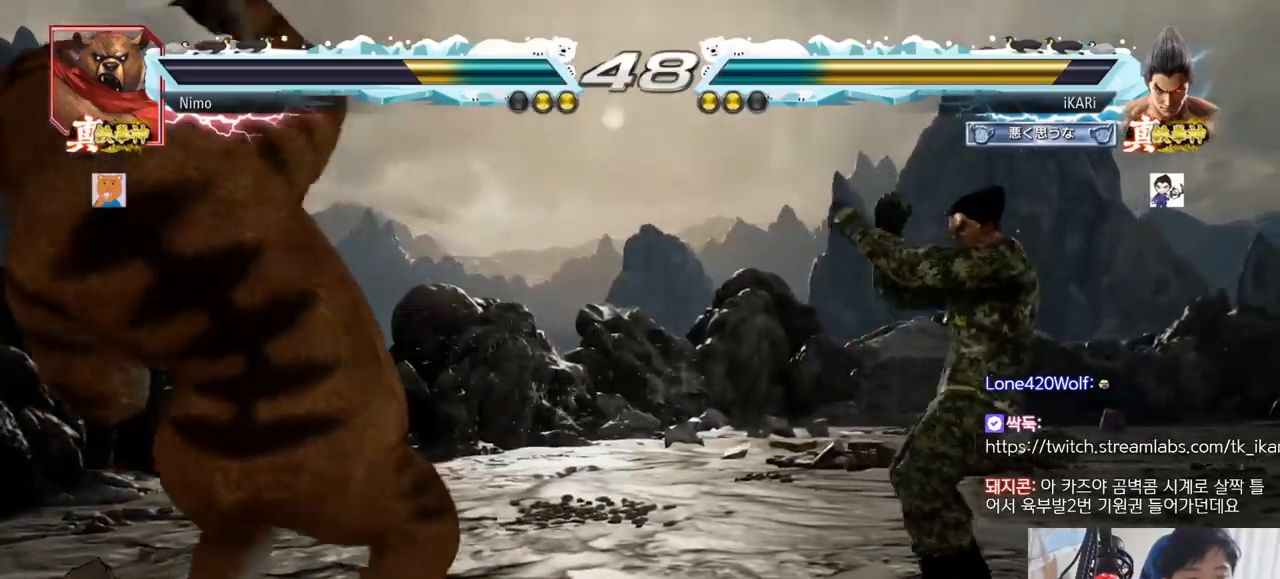
{"buttons": [], "left_stick": "center", "events": [[34, "TRIANGLE", "down"], [67, "left_stick", "center"], [84, "TRIANGLE", "up"], [217, "TRIANGLE", "down"], [267, "TRIANGLE", "up"]]}
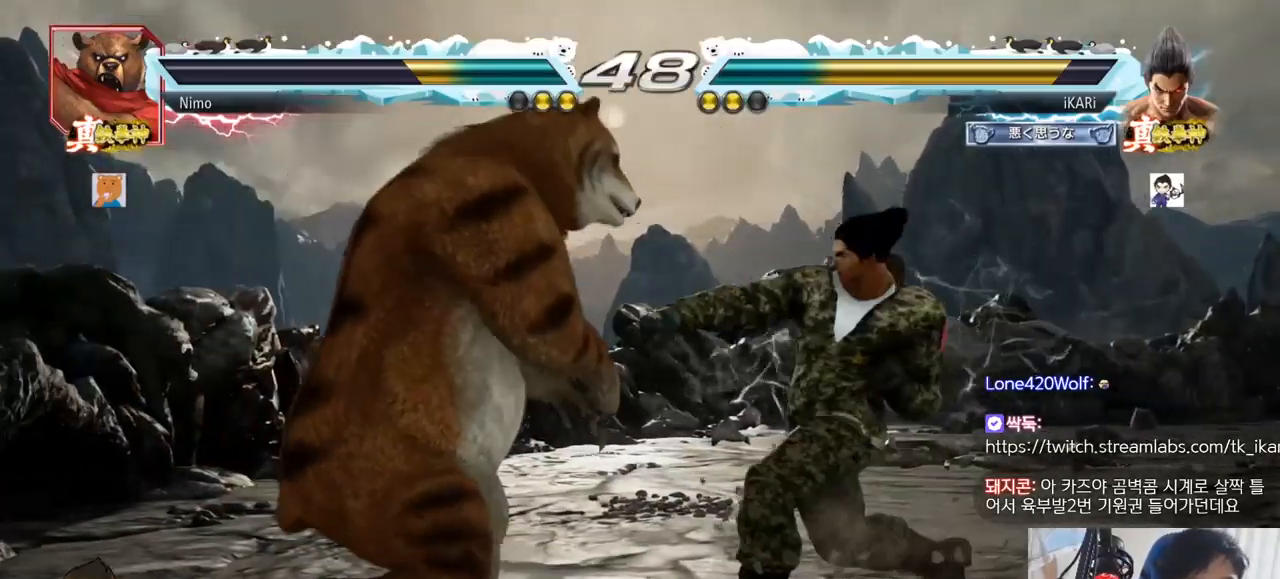
{"buttons": [], "left_stick": "right", "events": [[150, "left_stick", "right"]]}